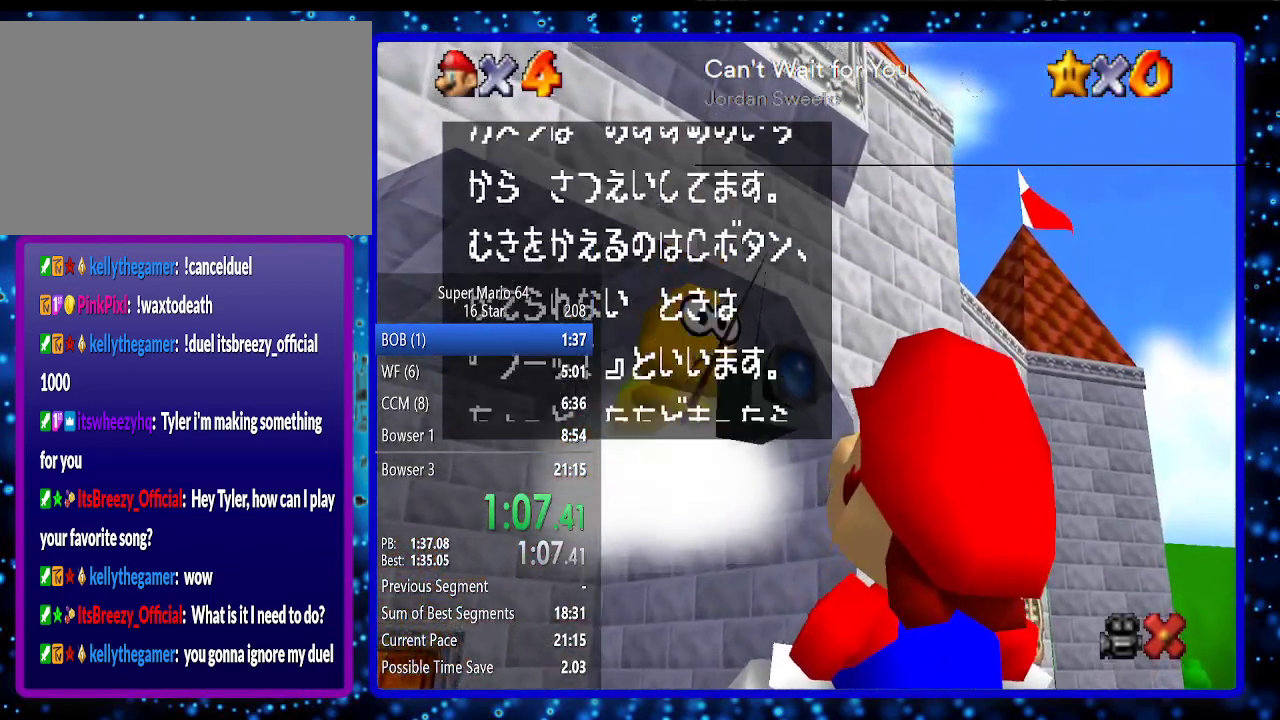
Gameplay with a controller (Nintendo layout); each line is a JSON object with the inputs held at the frame after it. "events" lists button and stick changes between this image and that frame as [ms after this image, input, new state], when the widget could be followed in between. Not read: L3 R3.
{"buttons": ["B"], "left_stick": "center", "events": [[83, "B", "up"], [433, "B", "down"]]}
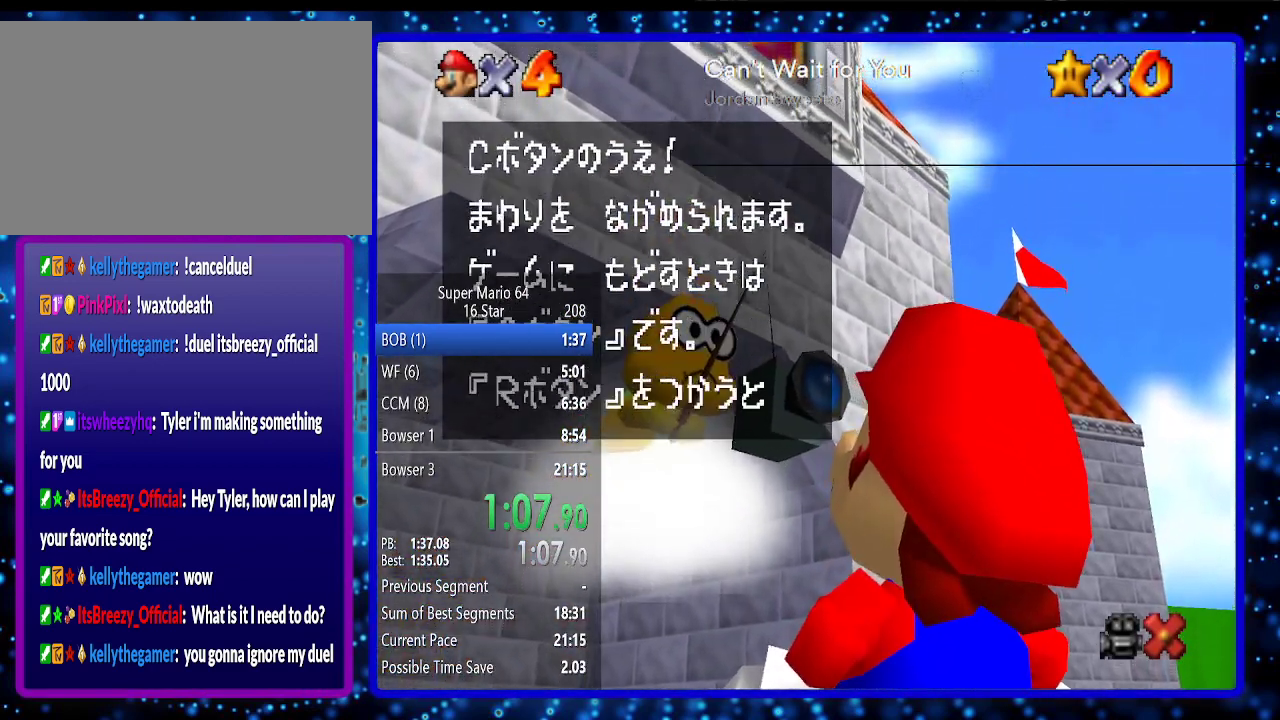
{"buttons": [], "left_stick": "center", "events": [[67, "B", "up"]]}
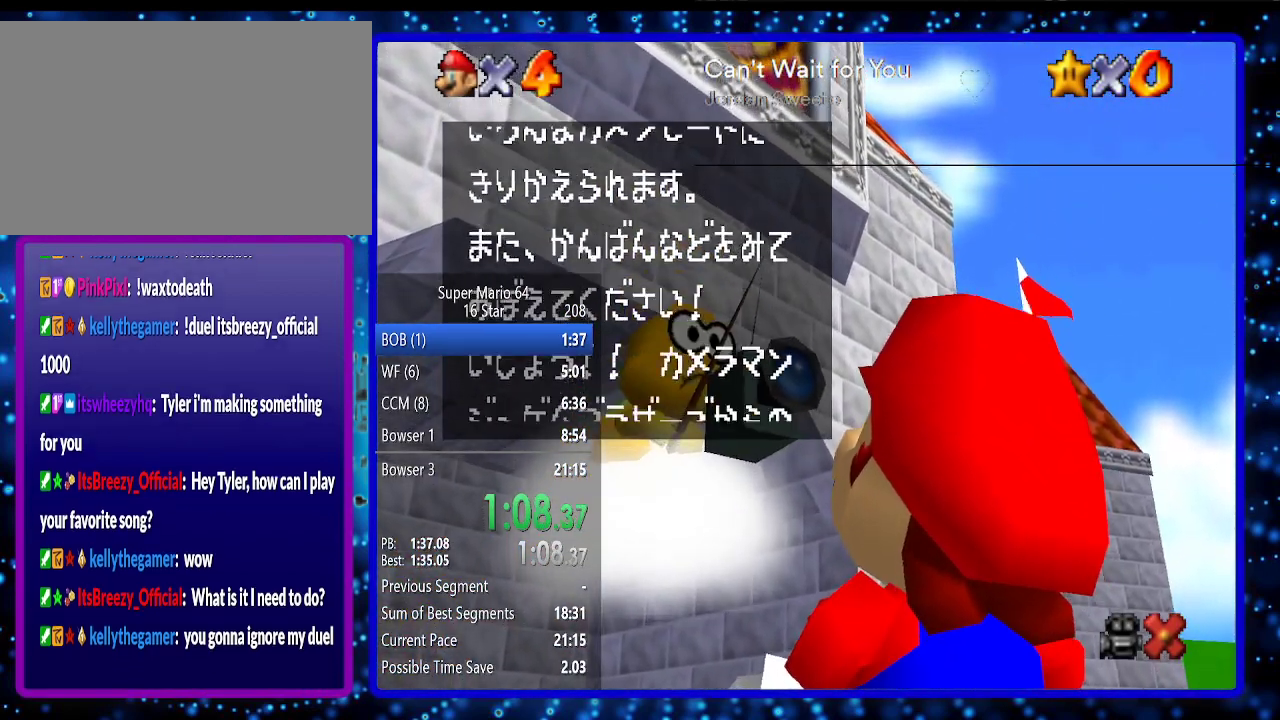
{"buttons": [], "left_stick": "center", "events": [[17, "B", "down"], [33, "B", "up"], [400, "B", "down"], [500, "B", "up"]]}
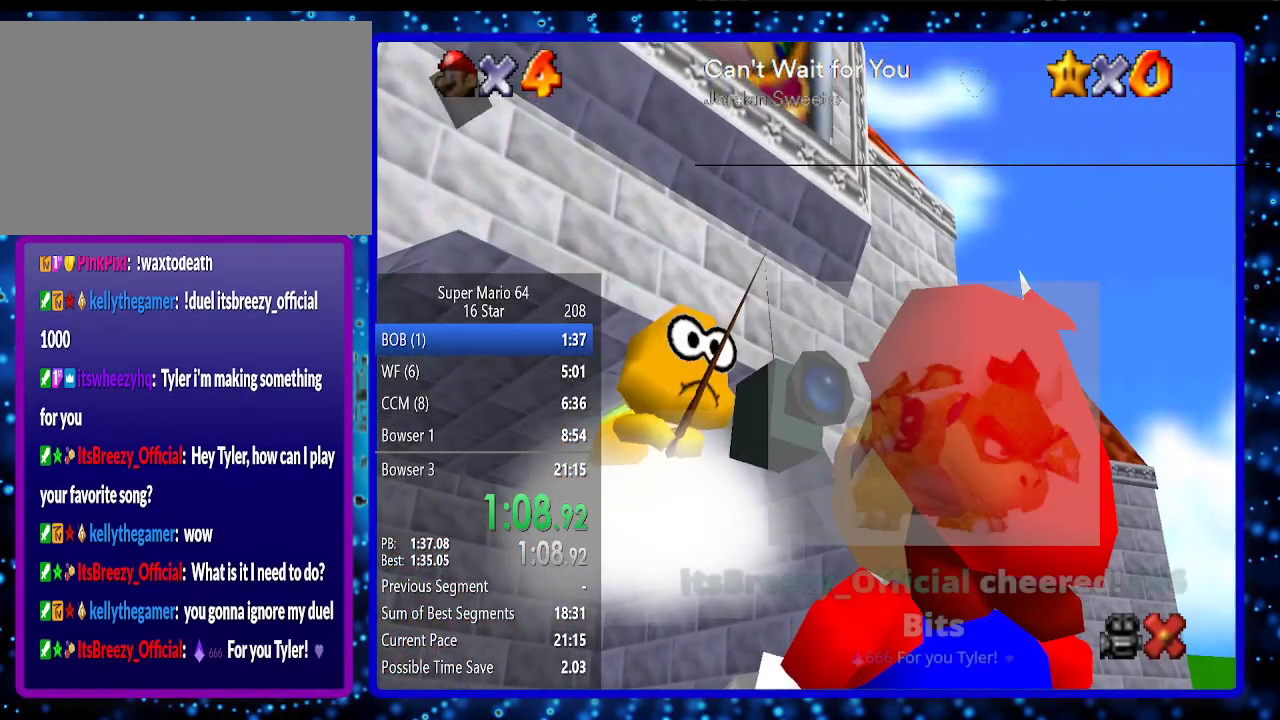
{"buttons": [], "left_stick": "center", "events": []}
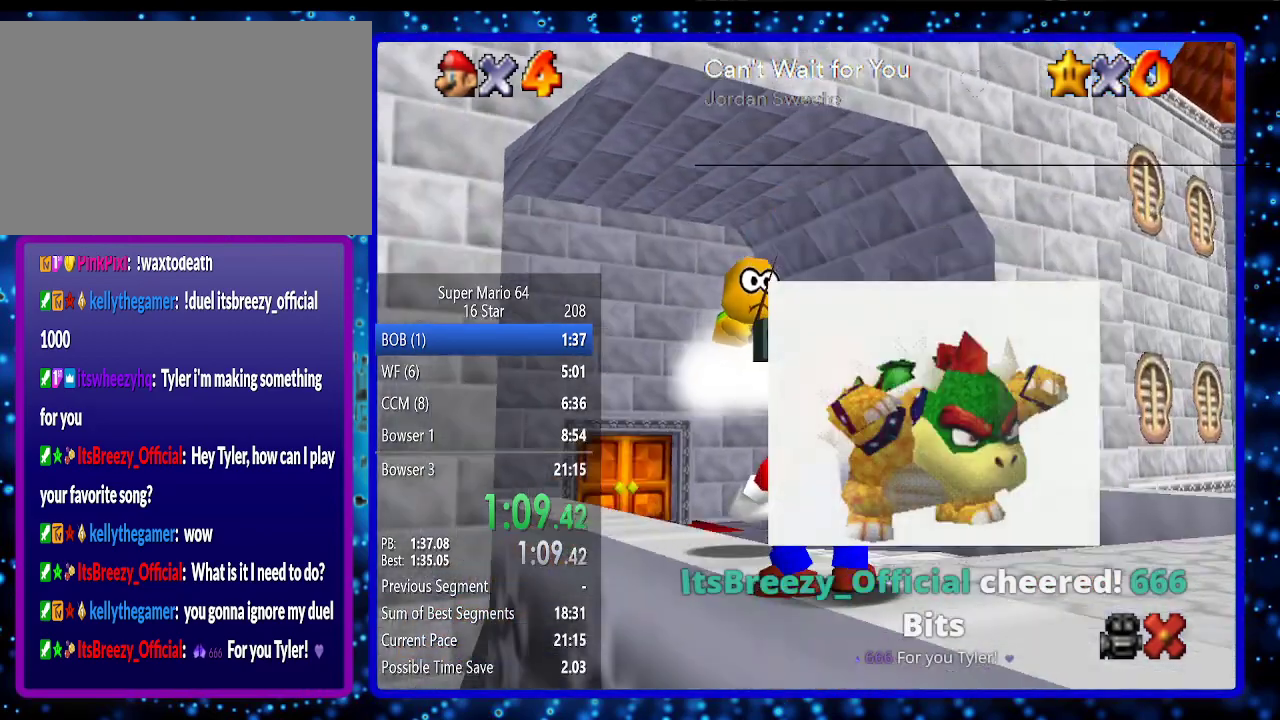
{"buttons": [], "left_stick": "up", "events": [[167, "left_stick", "up"]]}
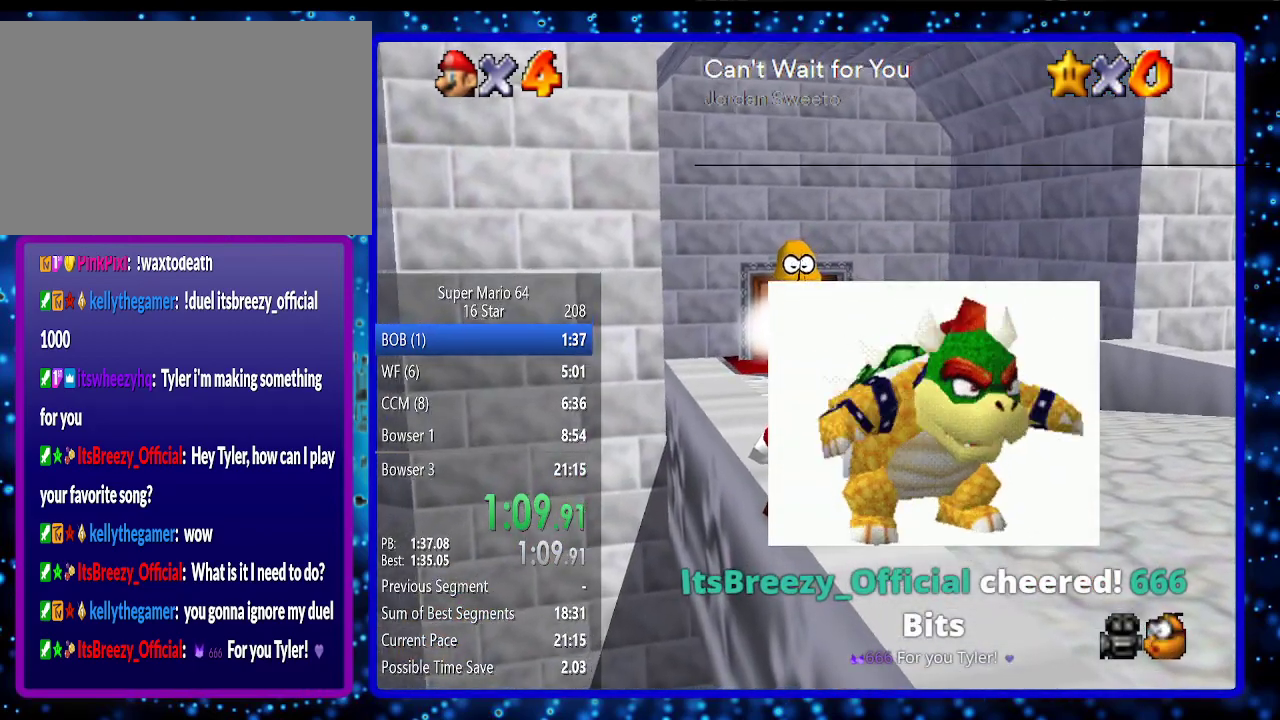
{"buttons": [], "left_stick": "up", "events": []}
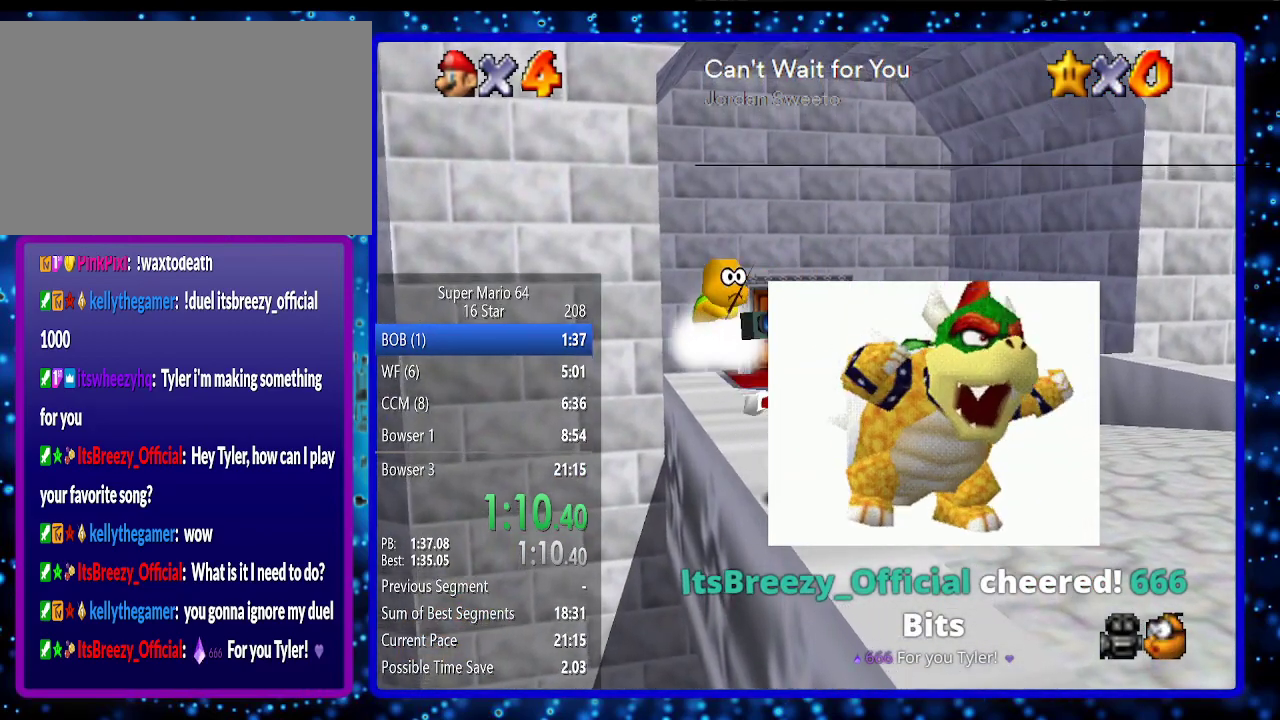
{"buttons": [], "left_stick": "up", "events": [[17, "A", "down"], [317, "A", "up"]]}
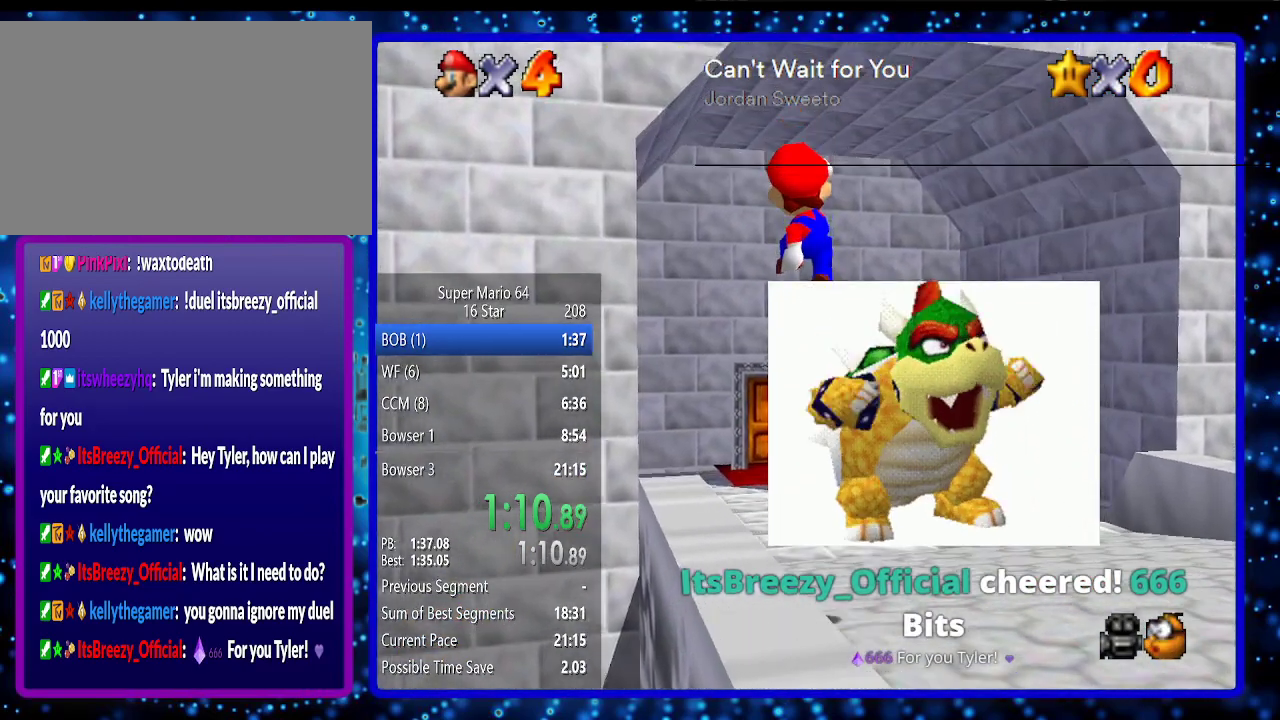
{"buttons": ["A", "B"], "left_stick": "up", "events": [[167, "B", "down"], [250, "B", "up"], [467, "B", "down"], [500, "A", "down"]]}
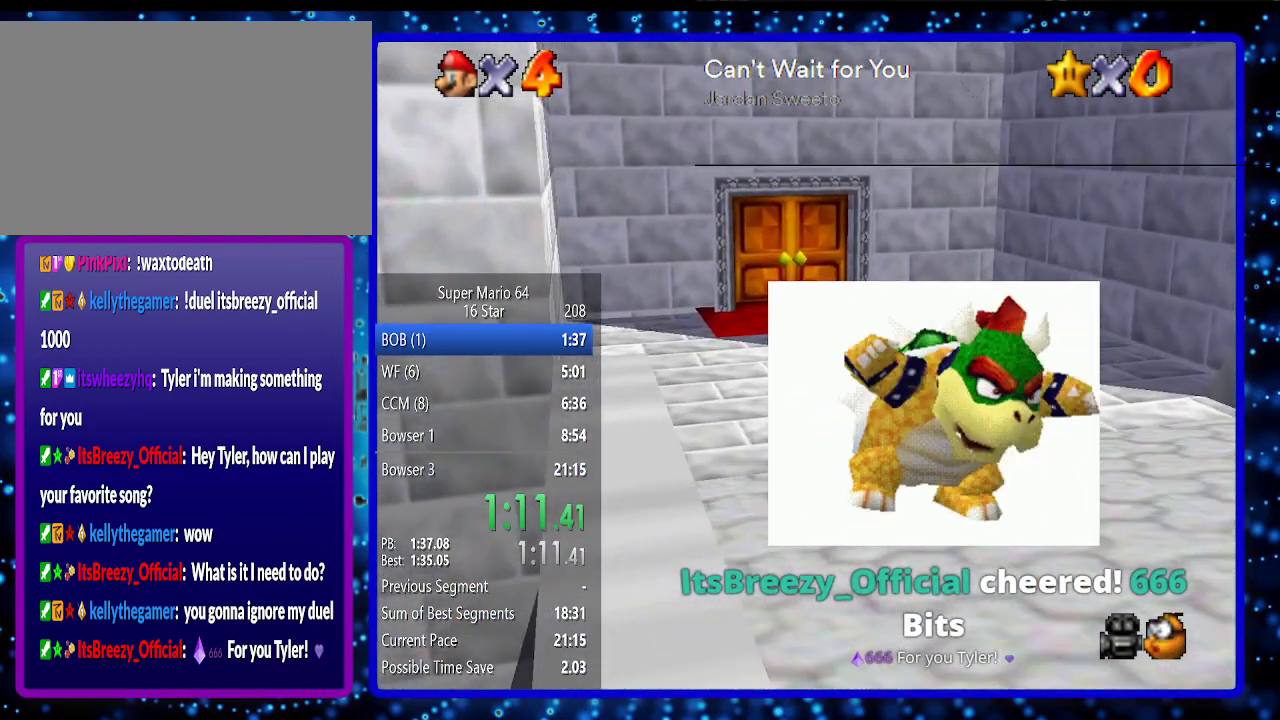
{"buttons": [], "left_stick": "up", "events": [[150, "A", "up"], [150, "B", "up"]]}
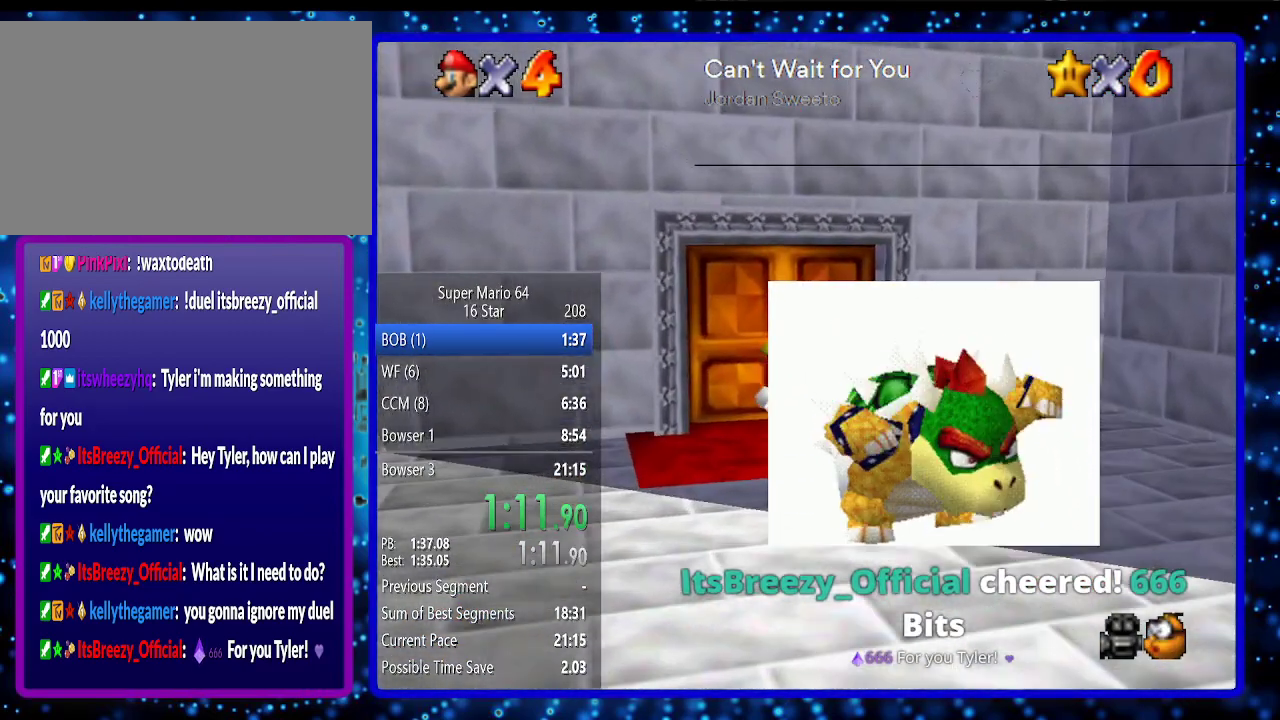
{"buttons": [], "left_stick": "up", "events": []}
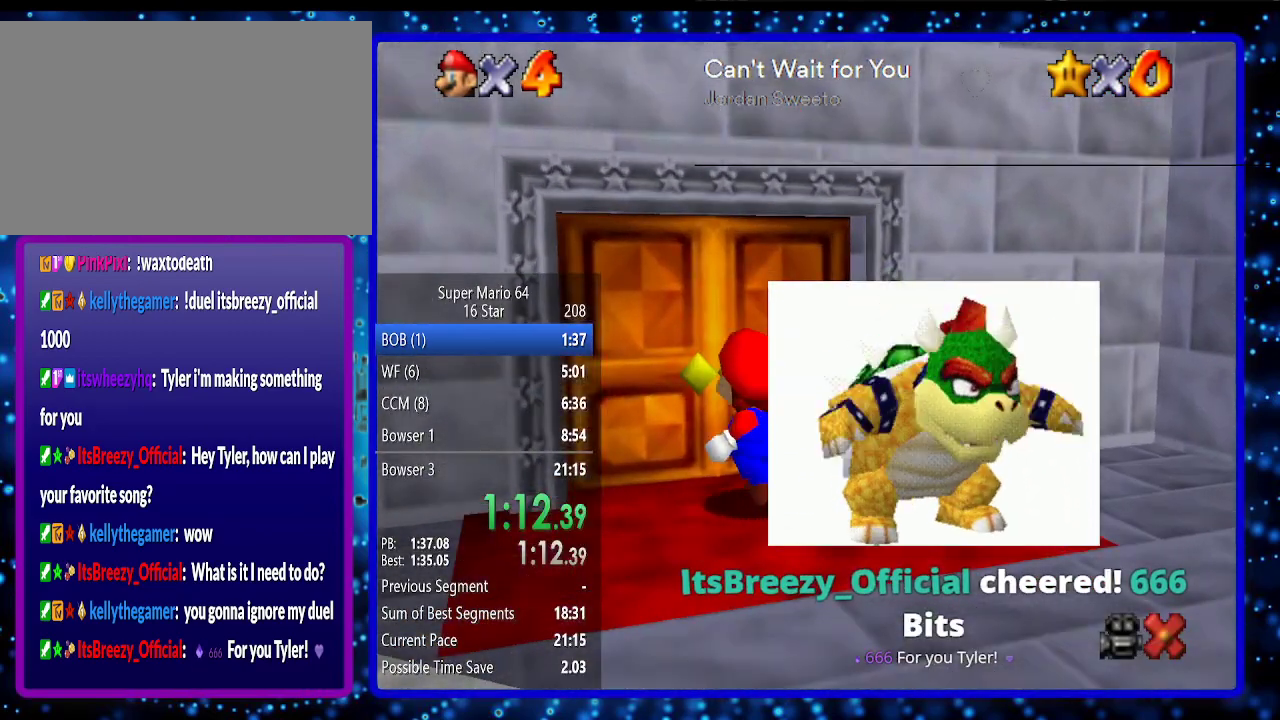
{"buttons": [], "left_stick": "center", "events": [[450, "left_stick", "center"]]}
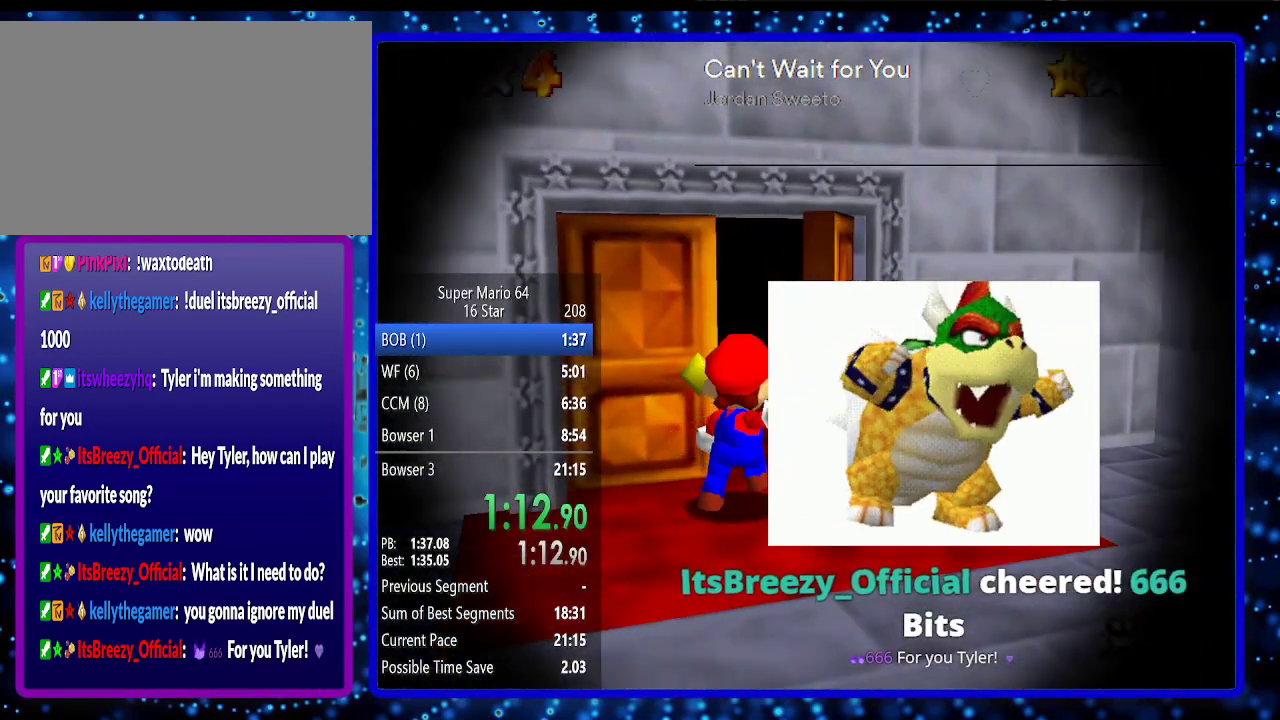
{"buttons": [], "left_stick": "center", "events": []}
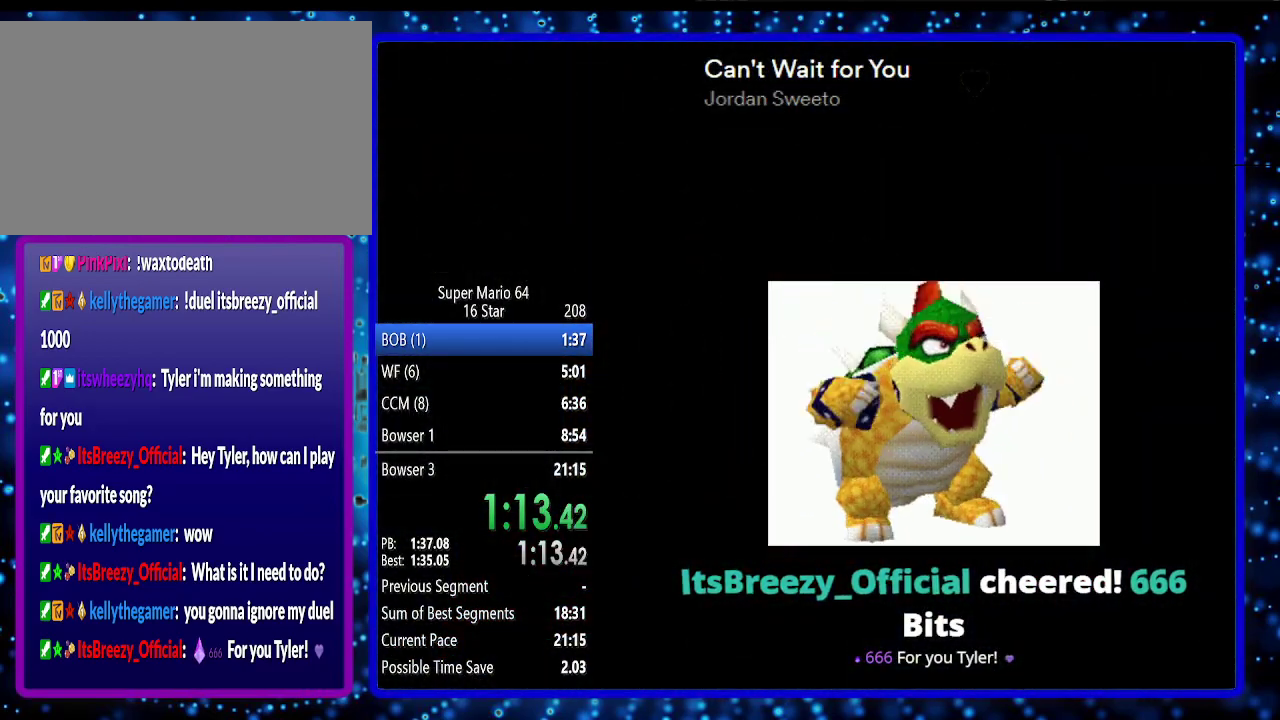
{"buttons": [], "left_stick": "center", "events": []}
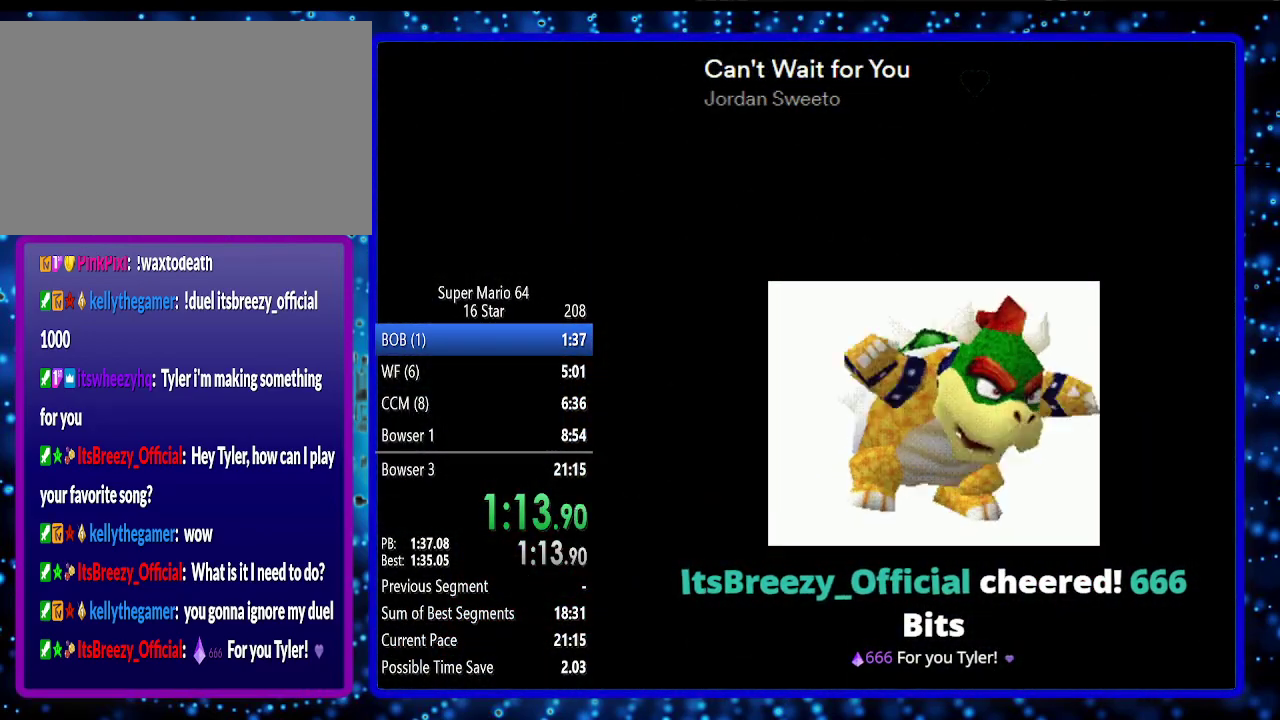
{"buttons": ["R1"], "left_stick": "center", "events": [[483, "R1", "down"]]}
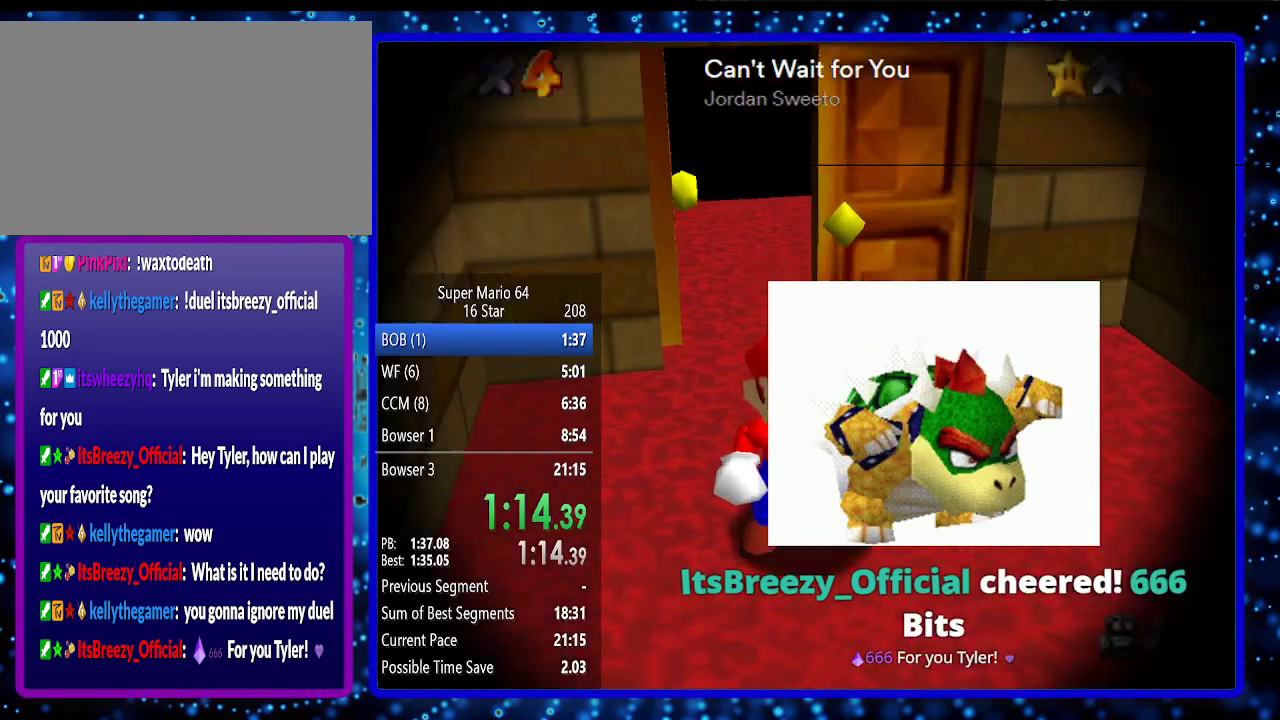
{"buttons": ["C_LEFT"], "left_stick": "center", "events": [[50, "C_LEFT", "down"], [133, "R1", "up"], [283, "C_LEFT", "up"], [467, "C_LEFT", "down"]]}
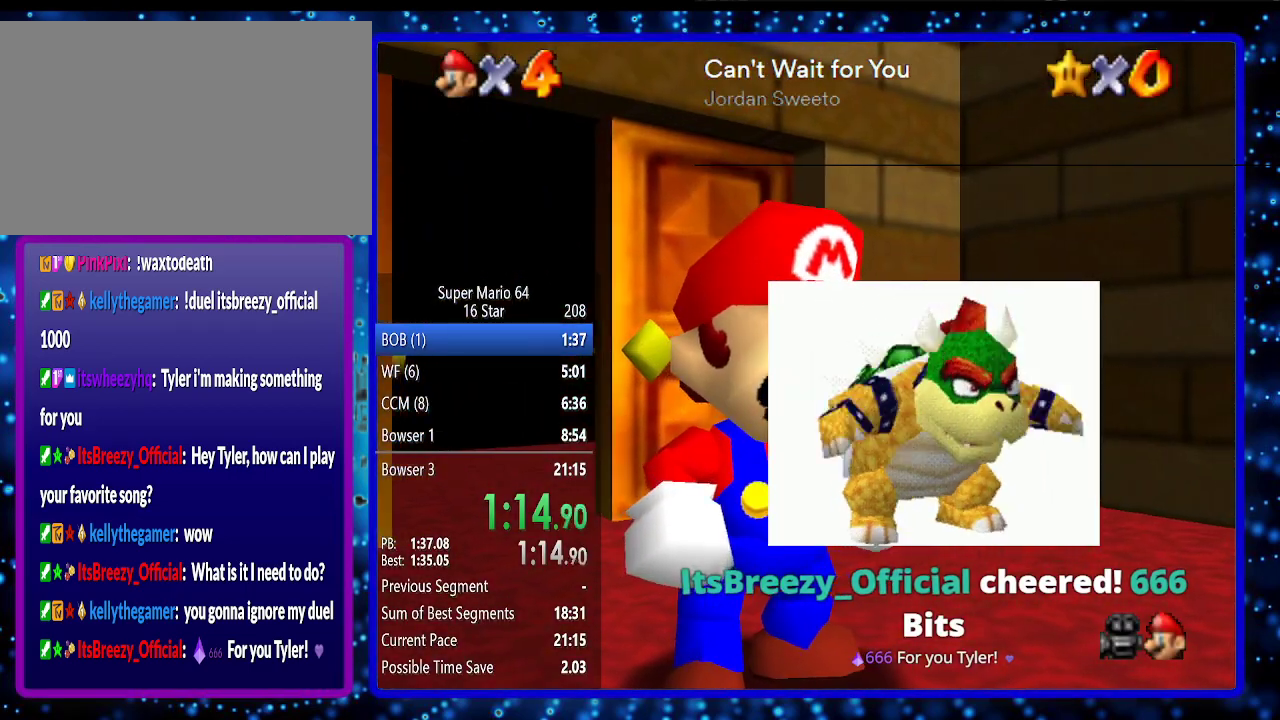
{"buttons": [], "left_stick": "center", "events": [[67, "C_LEFT", "up"], [183, "C_LEFT", "down"], [250, "C_LEFT", "up"]]}
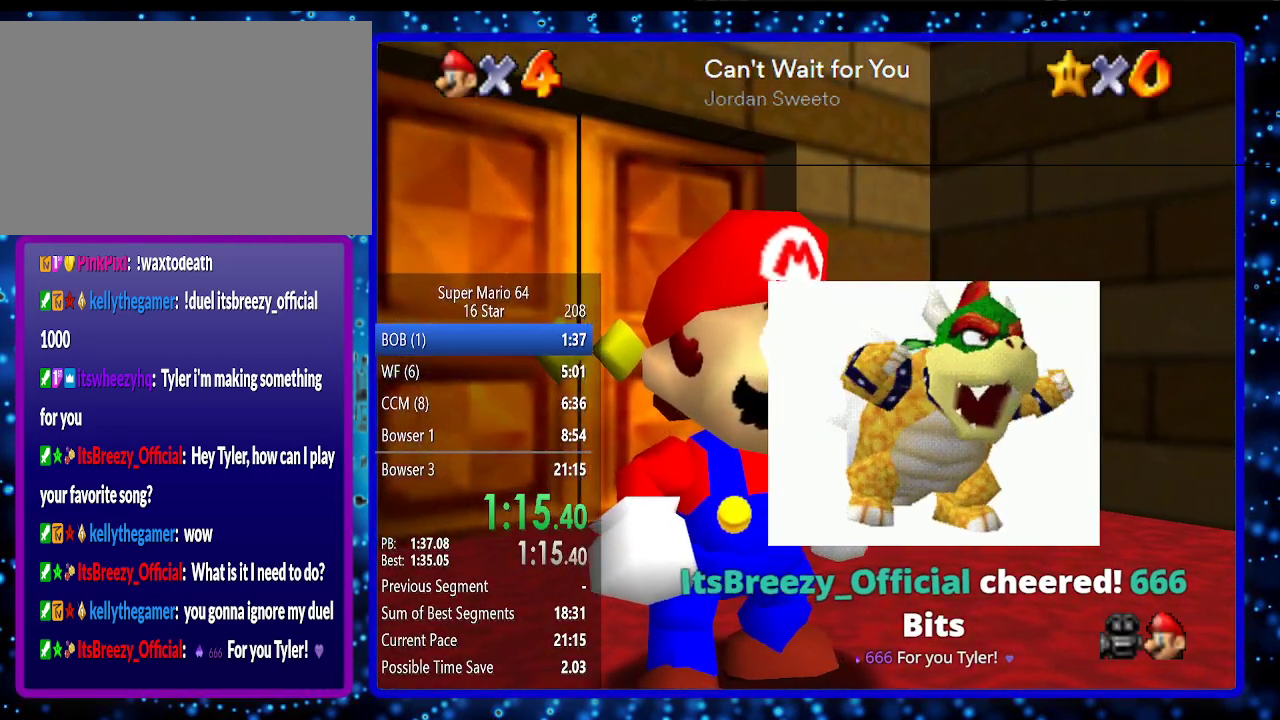
{"buttons": [], "left_stick": "center", "events": []}
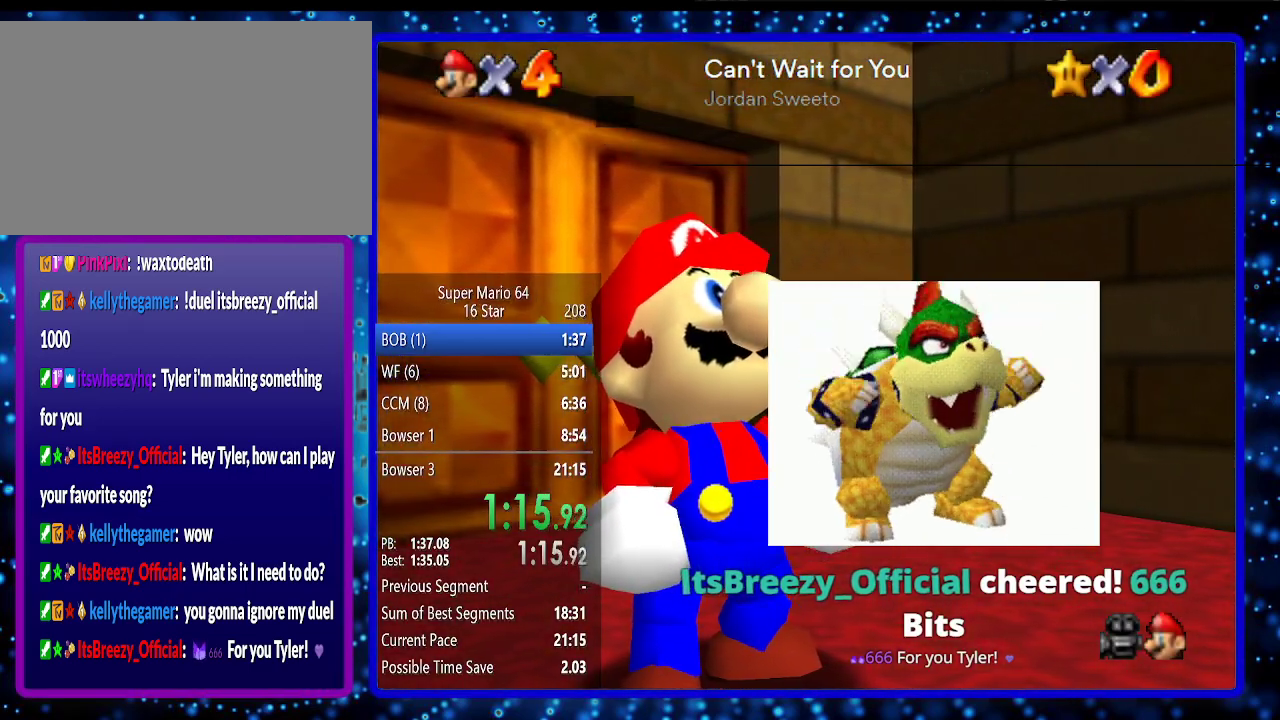
{"buttons": [], "left_stick": "center", "events": [[100, "B", "down"], [150, "B", "up"], [283, "B", "down"], [350, "B", "up"]]}
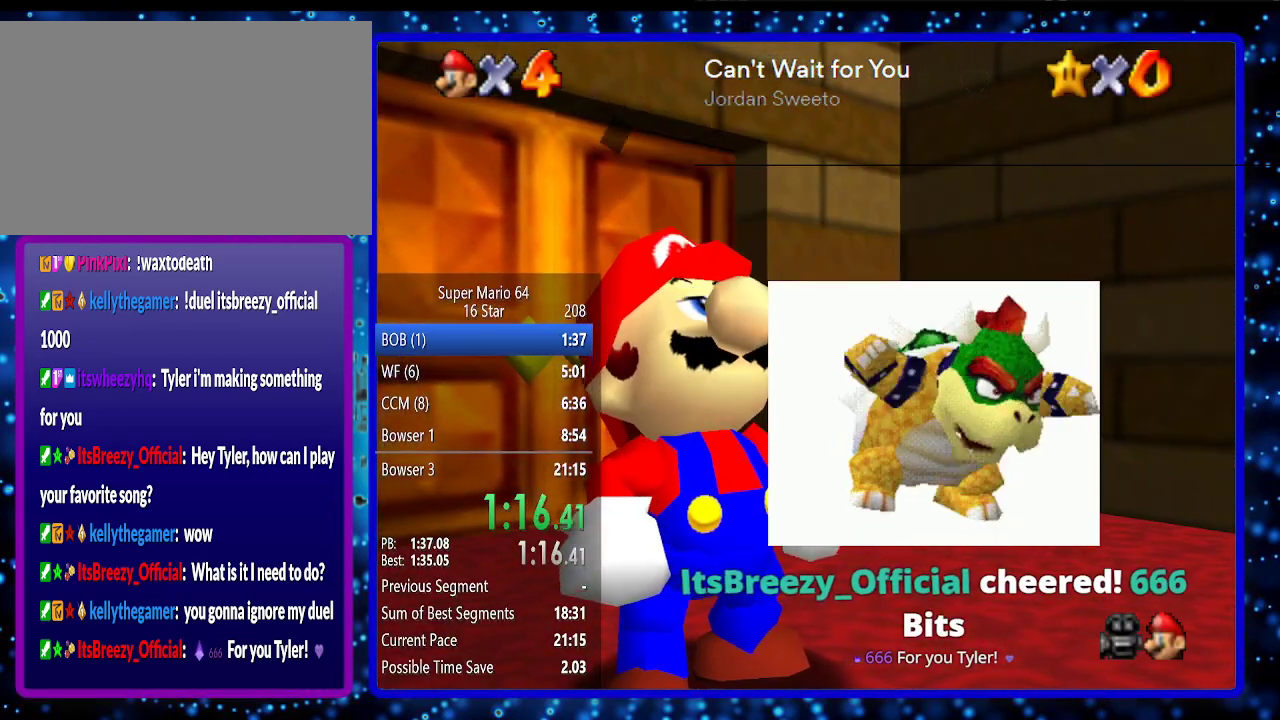
{"buttons": [], "left_stick": "right", "events": [[350, "left_stick", "right"]]}
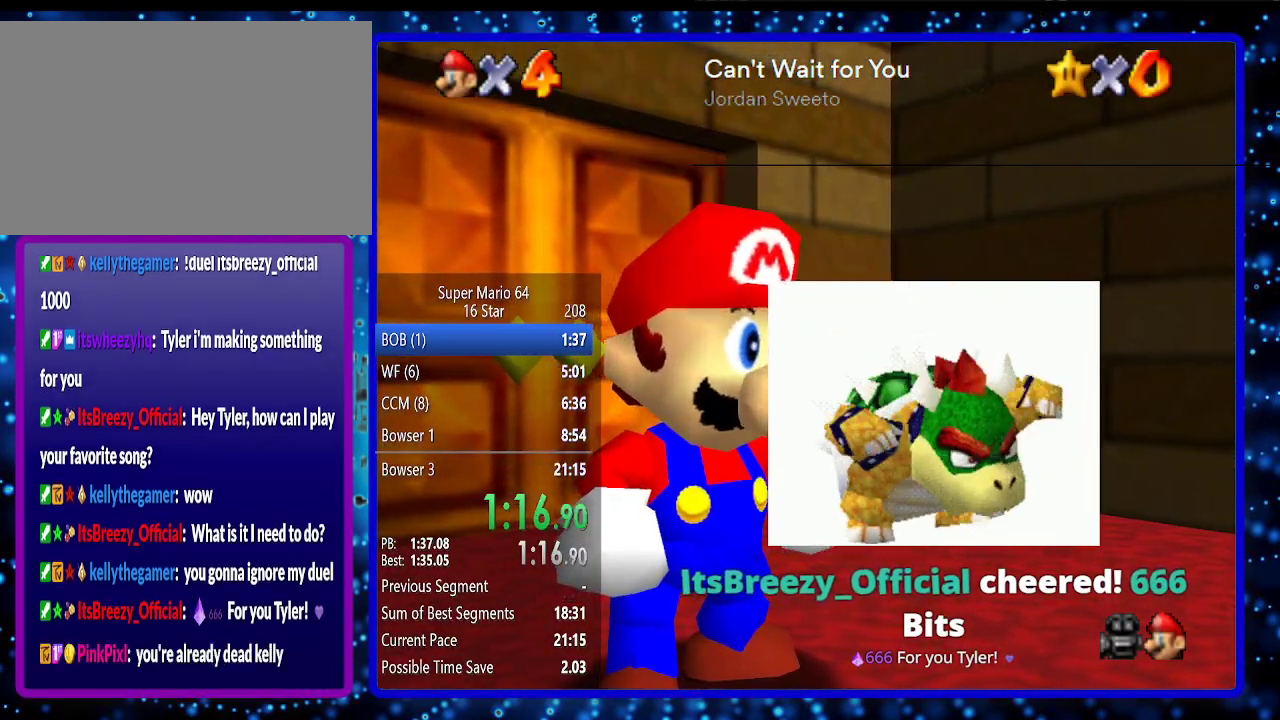
{"buttons": ["Z"], "left_stick": "right", "events": [[467, "Z", "down"]]}
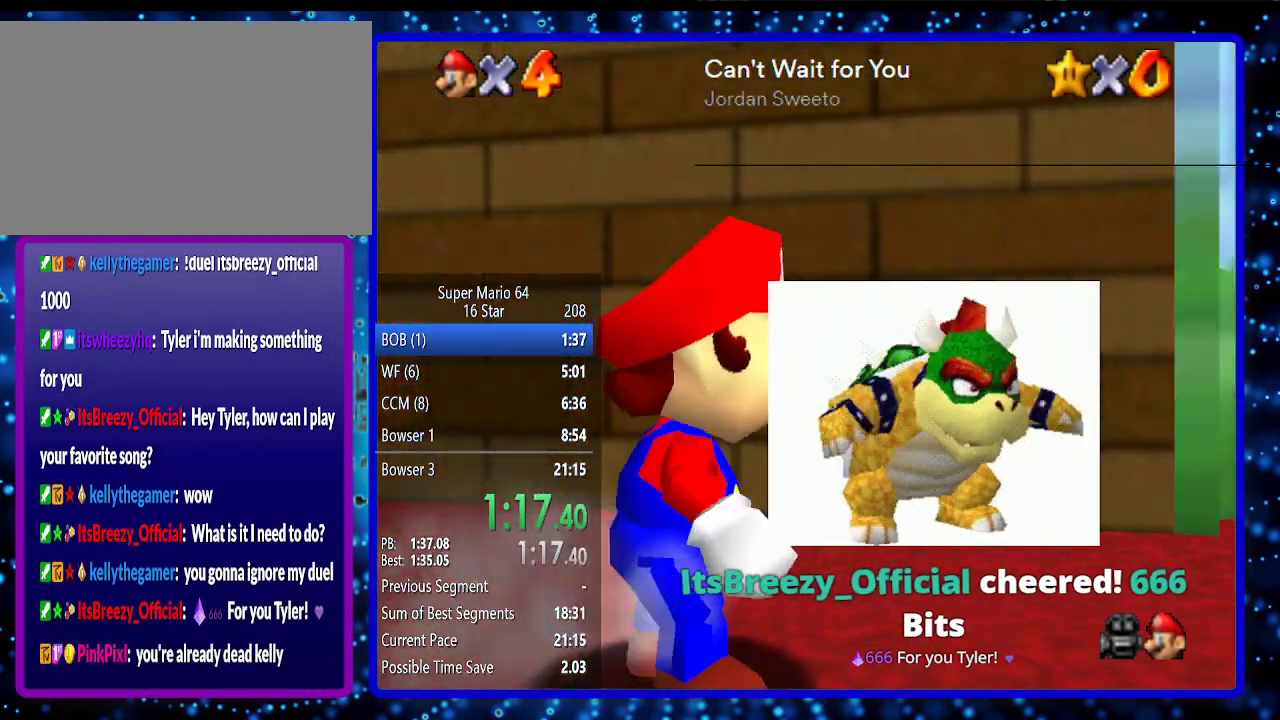
{"buttons": [], "left_stick": "up", "events": [[67, "A", "down"], [117, "Z", "up"], [150, "A", "up"], [283, "left_stick", "up-right"], [400, "left_stick", "up"]]}
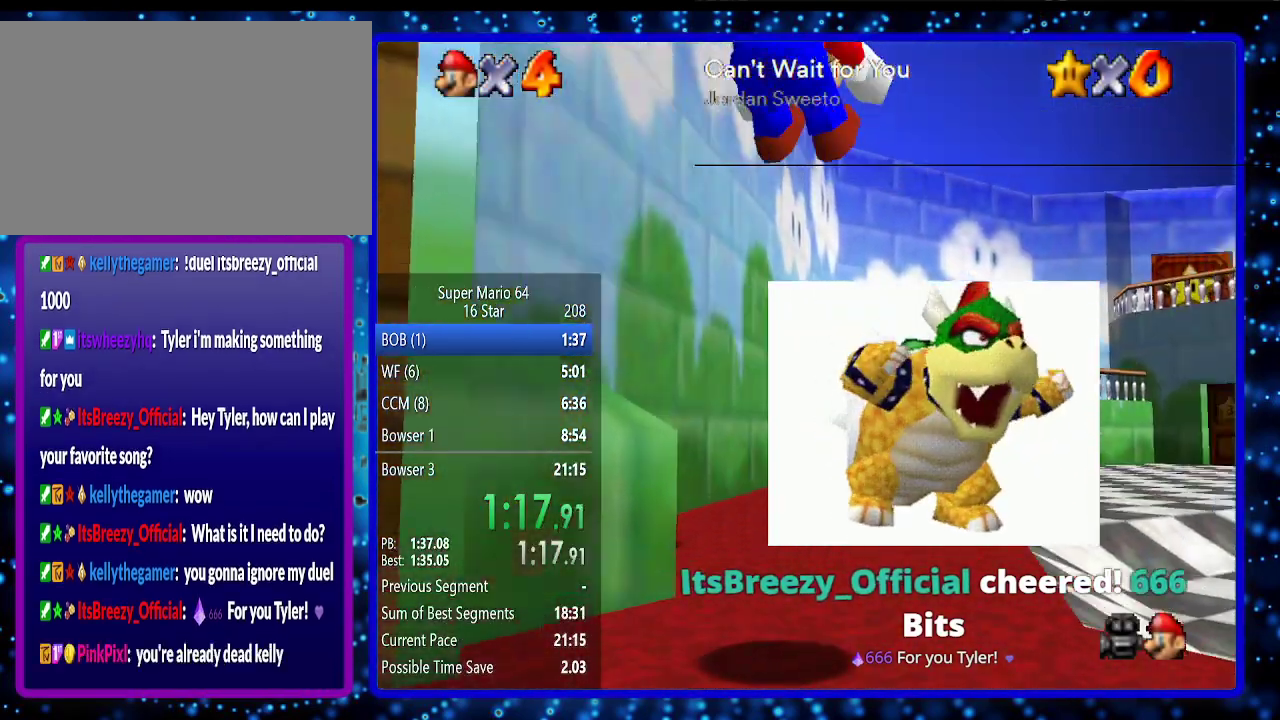
{"buttons": [], "left_stick": "up", "events": []}
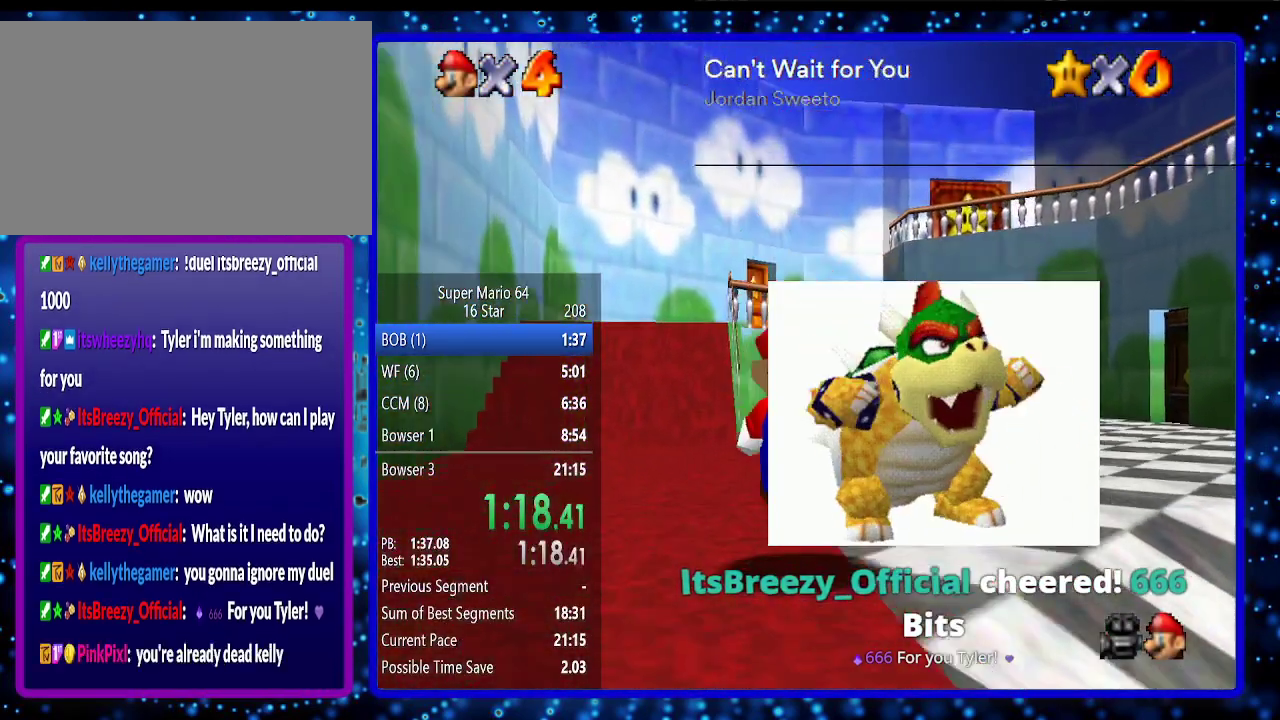
{"buttons": ["A"], "left_stick": "up", "events": [[483, "A", "down"]]}
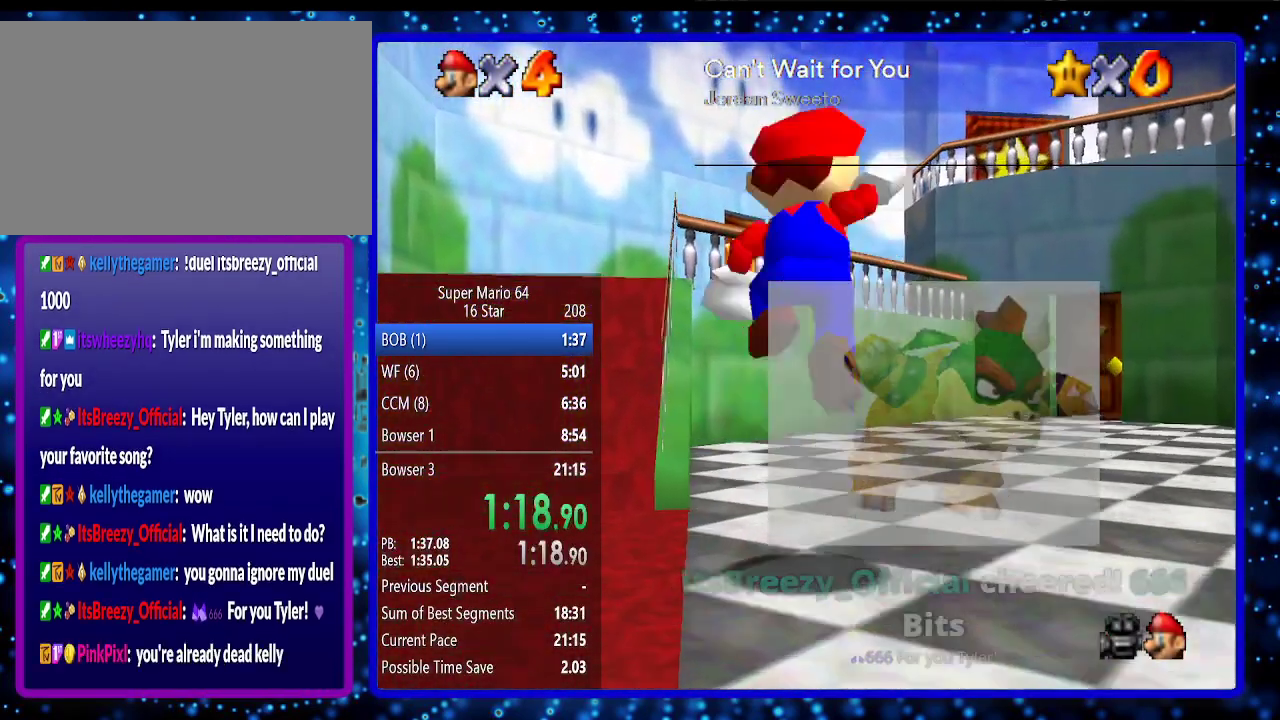
{"buttons": [], "left_stick": "up", "events": [[50, "A", "up"]]}
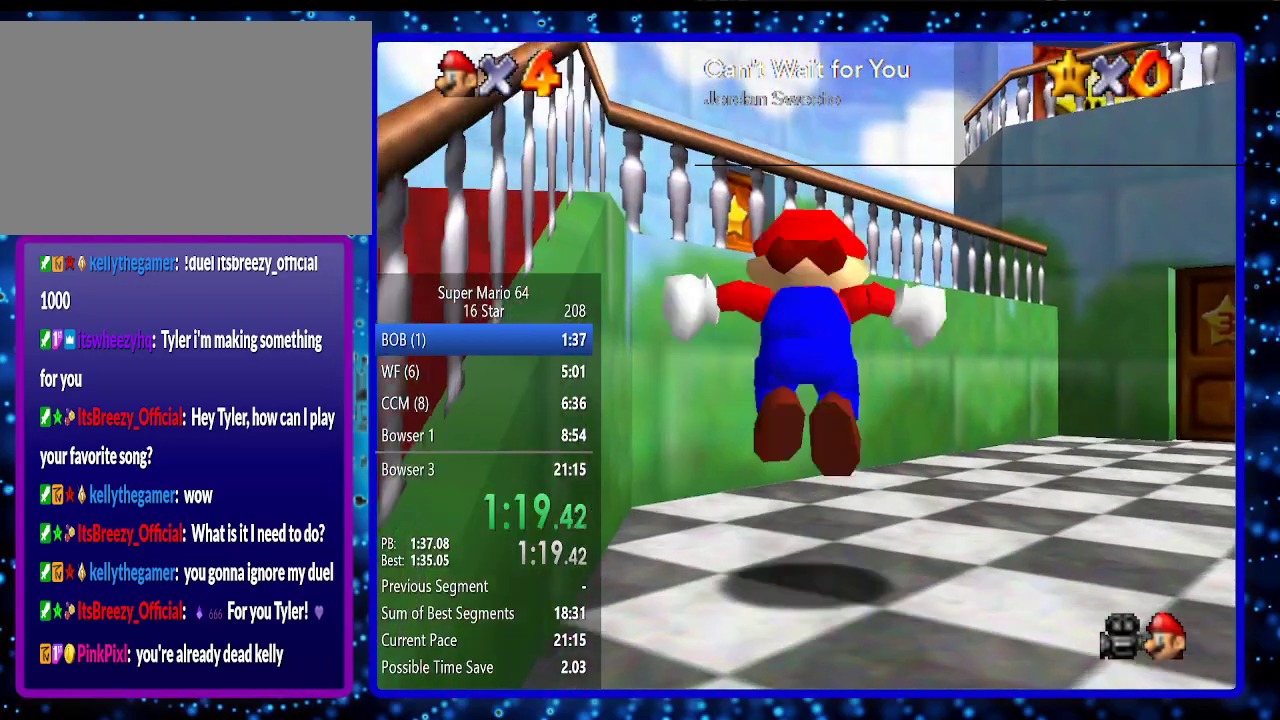
{"buttons": ["A"], "left_stick": "up", "events": [[17, "A", "down"]]}
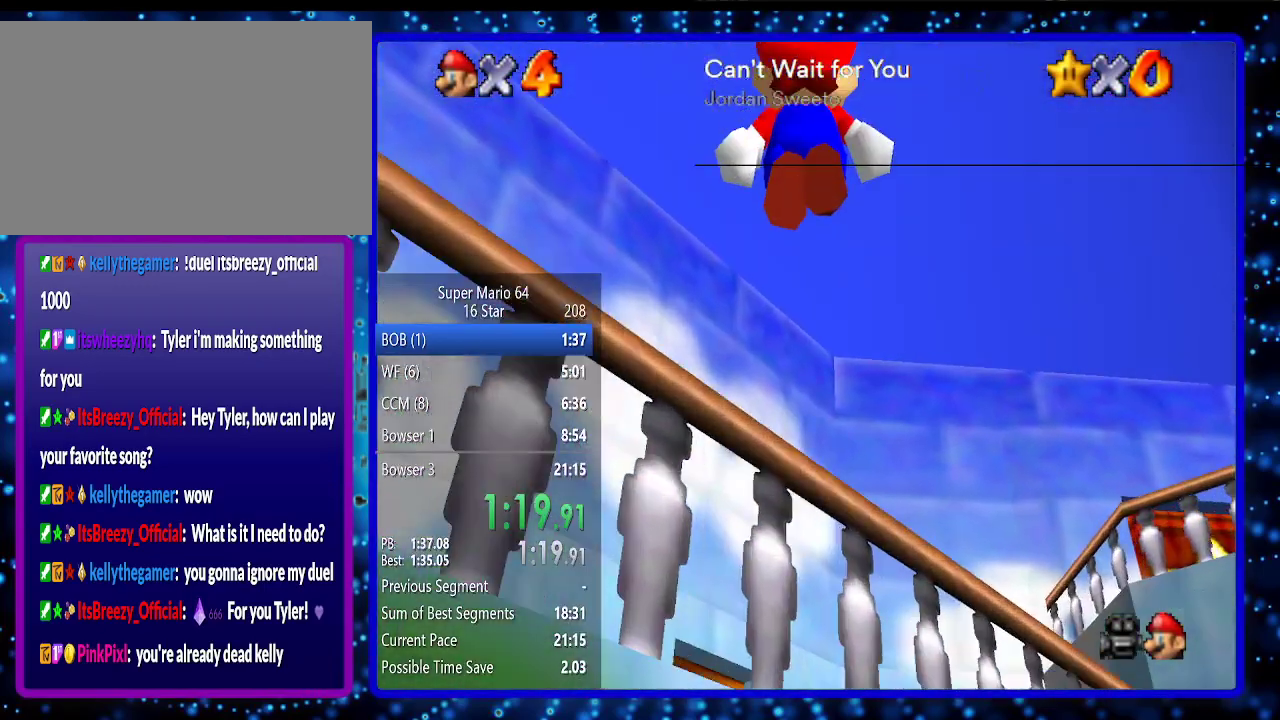
{"buttons": [], "left_stick": "up", "events": [[83, "A", "up"], [233, "R1", "down"], [400, "R1", "up"]]}
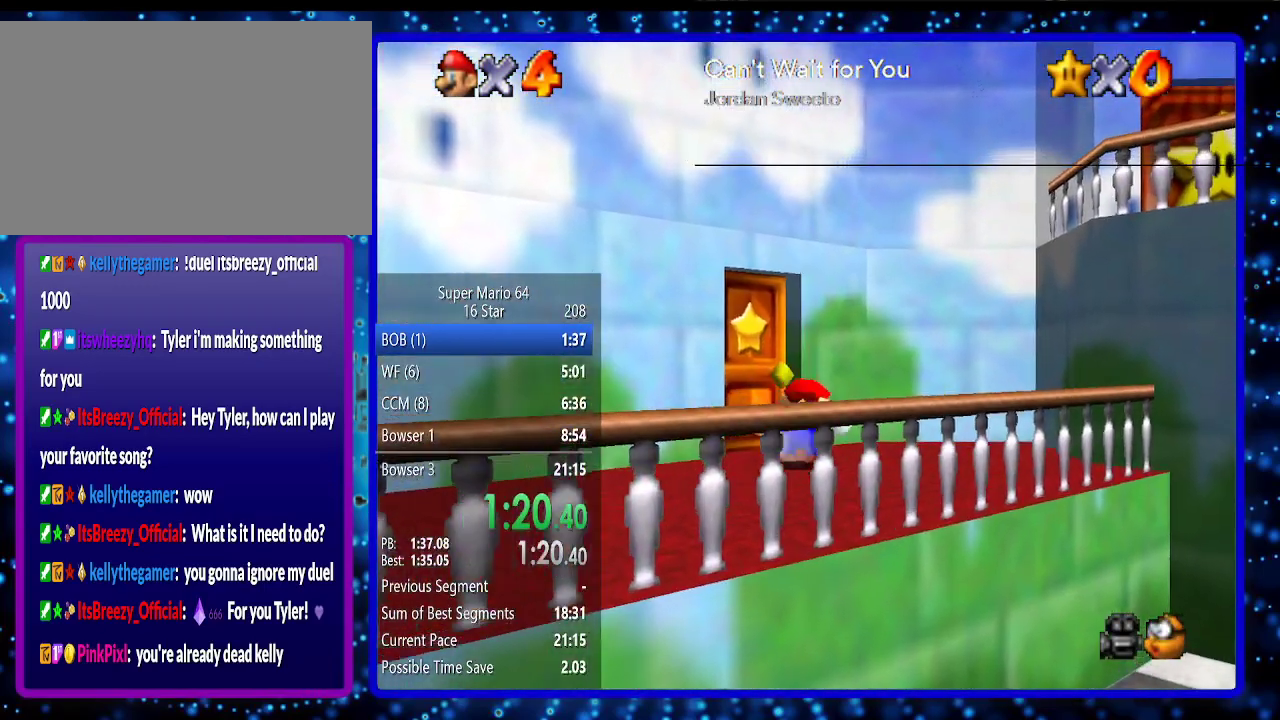
{"buttons": [], "left_stick": "center", "events": [[500, "left_stick", "center"]]}